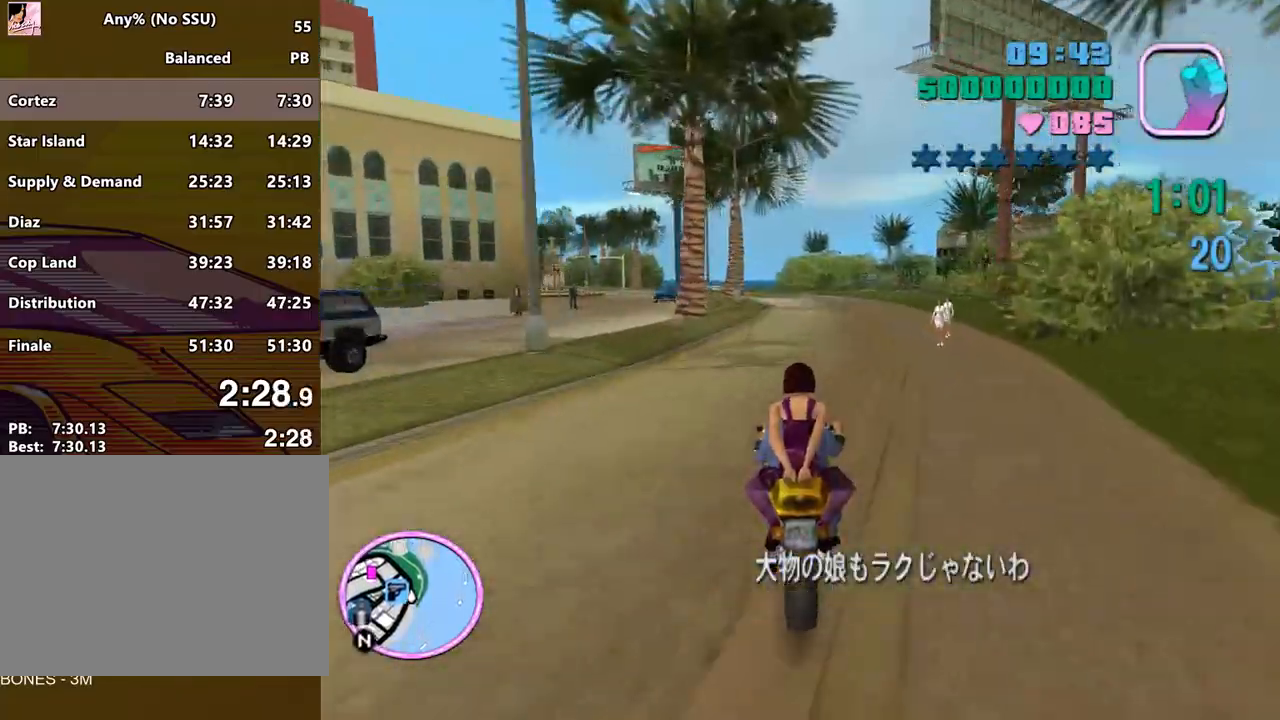
Gameplay with keyboard and mouse; each line is a JSON object with the keys and mouse buttons held at the frame after it. "events" lists presses ("down") and releases ("up") of "a", "alt", "c", "caps_lock", "ctrl", "d", "e", "escape", "f", "f1", "f2", "f3", "num6", "num9", "q", "return", "s", "shift", "space", "tab", "v", "w", "mouse_left", "mouse_wheel" and "mouse_right" between this image and that frame as [ms after this image, input, new state], when the widget could be followed in between. "mouse_left", "mouse_wheel", "mouse_right" = the "left", "wheel", "right" buttons of the "mouse" list. No other keys are recorded. "wheel" means that the mouse wheel is clicked or scrolled. Mouse movement is not recorded.
{"keys": ["w"], "mouse": ["right"], "events": [[33, "a", "down"], [100, "mouse_right", "up"], [133, "a", "up"], [133, "mouse_right", "down"], [233, "mouse_right", "up"], [267, "mouse_right", "down"], [333, "mouse_right", "up"], [367, "a", "down"], [400, "mouse_right", "down"], [467, "a", "up"], [467, "mouse_right", "up"], [500, "mouse_right", "down"]]}
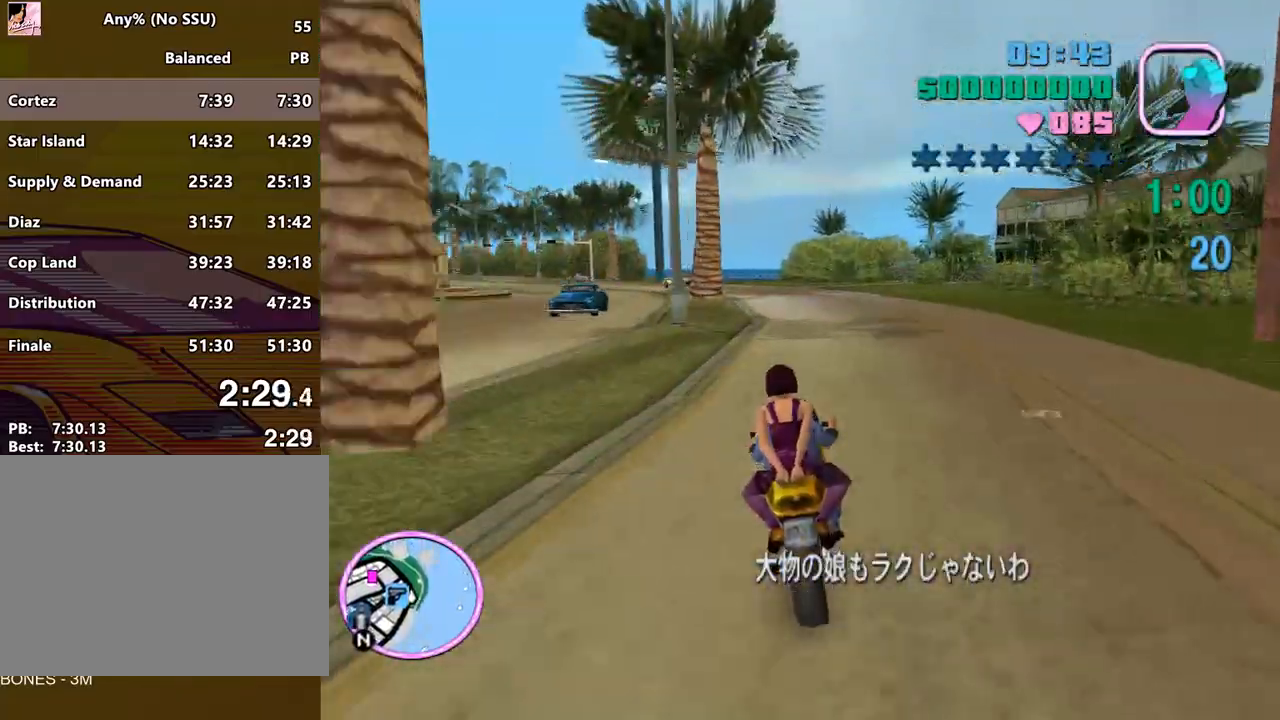
{"keys": ["a", "w"], "mouse": [], "events": [[100, "mouse_right", "up"], [133, "mouse_right", "down"], [333, "mouse_right", "up"], [367, "a", "down"], [367, "mouse_right", "down"], [467, "mouse_right", "up"]]}
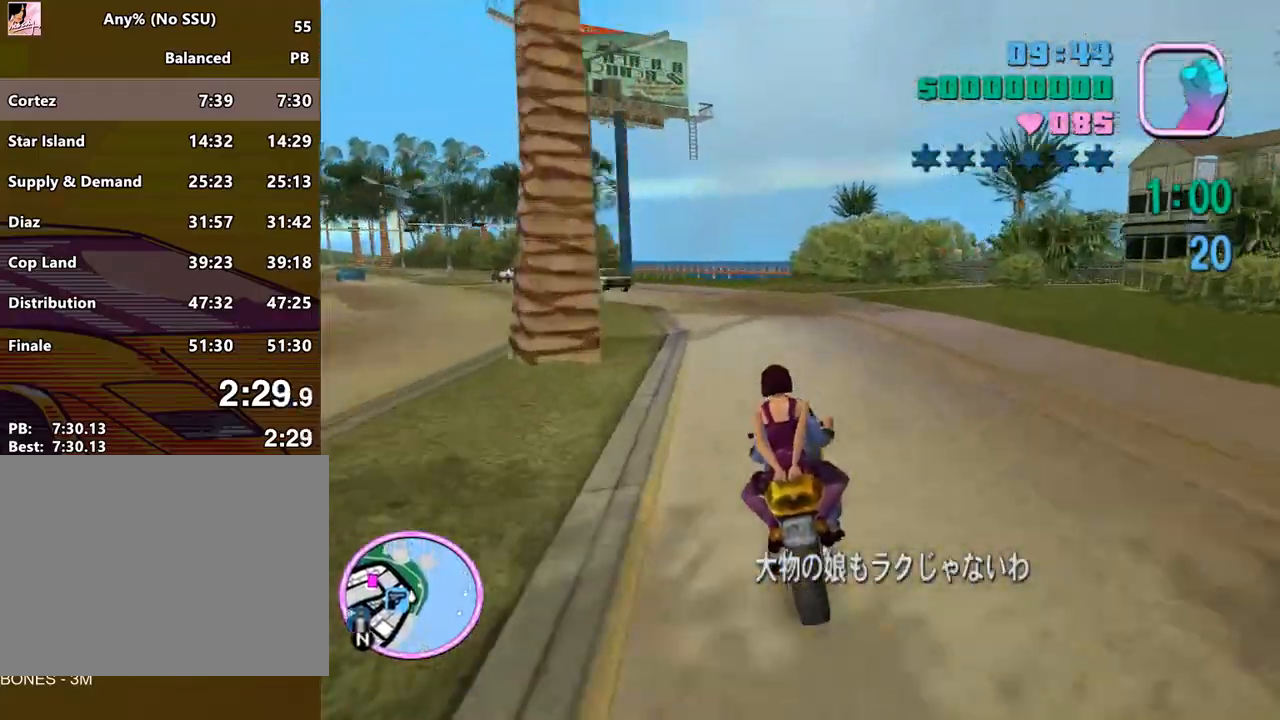
{"keys": ["a", "w"], "mouse": [], "events": [[33, "mouse_right", "down"], [67, "mouse_right", "up"], [200, "mouse_right", "down"], [267, "mouse_right", "up"]]}
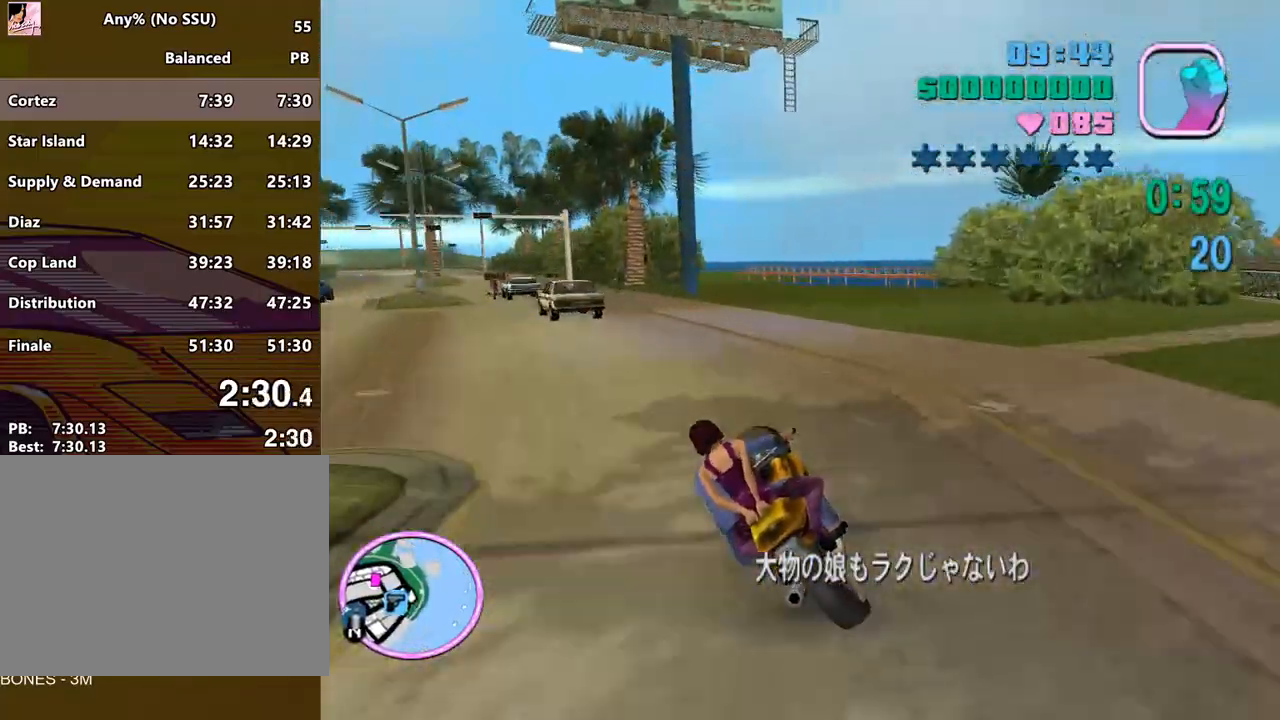
{"keys": ["w"], "mouse": [], "events": [[467, "a", "up"]]}
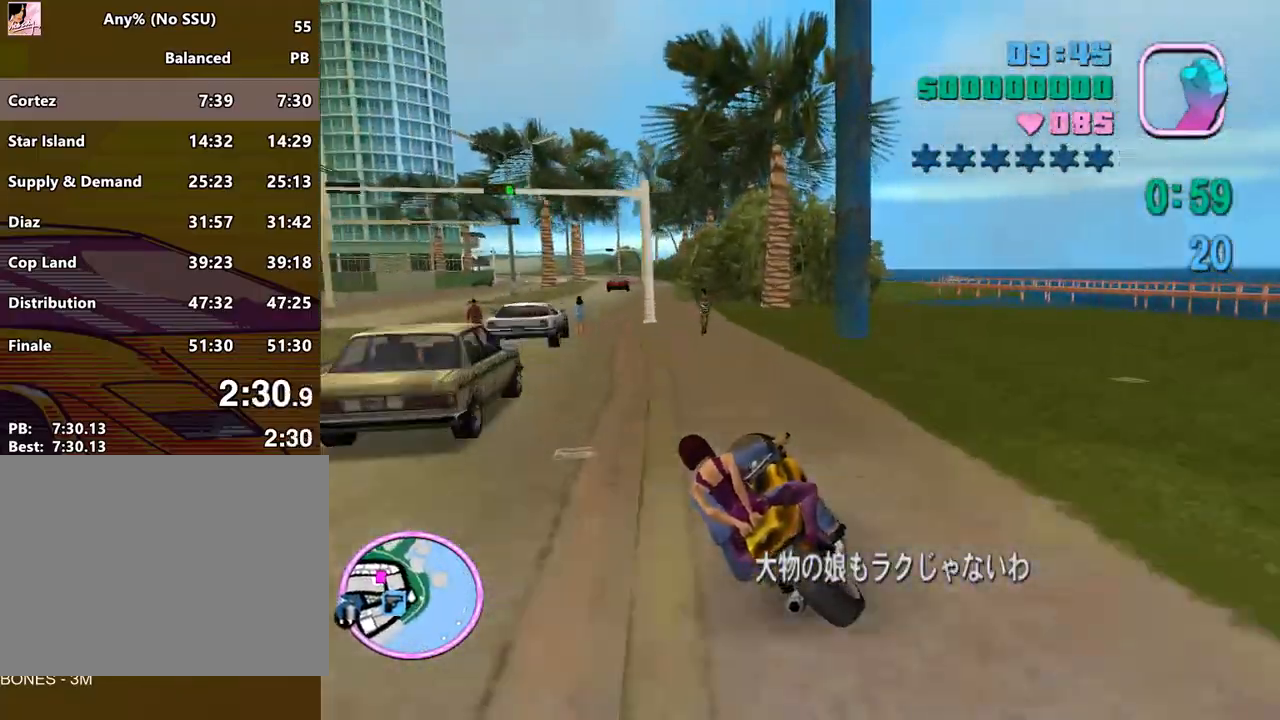
{"keys": ["a", "w"], "mouse": [], "events": [[67, "a", "down"]]}
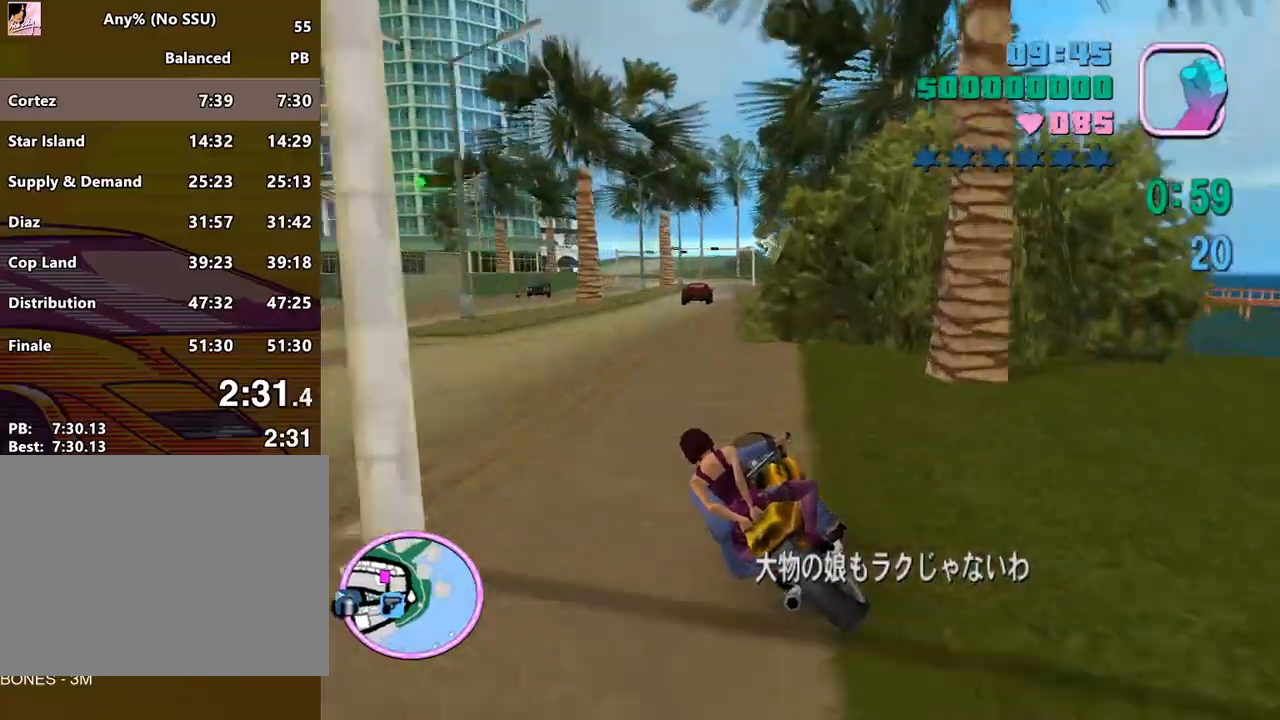
{"keys": ["d", "w"], "mouse": [], "events": [[367, "a", "up"], [500, "d", "down"]]}
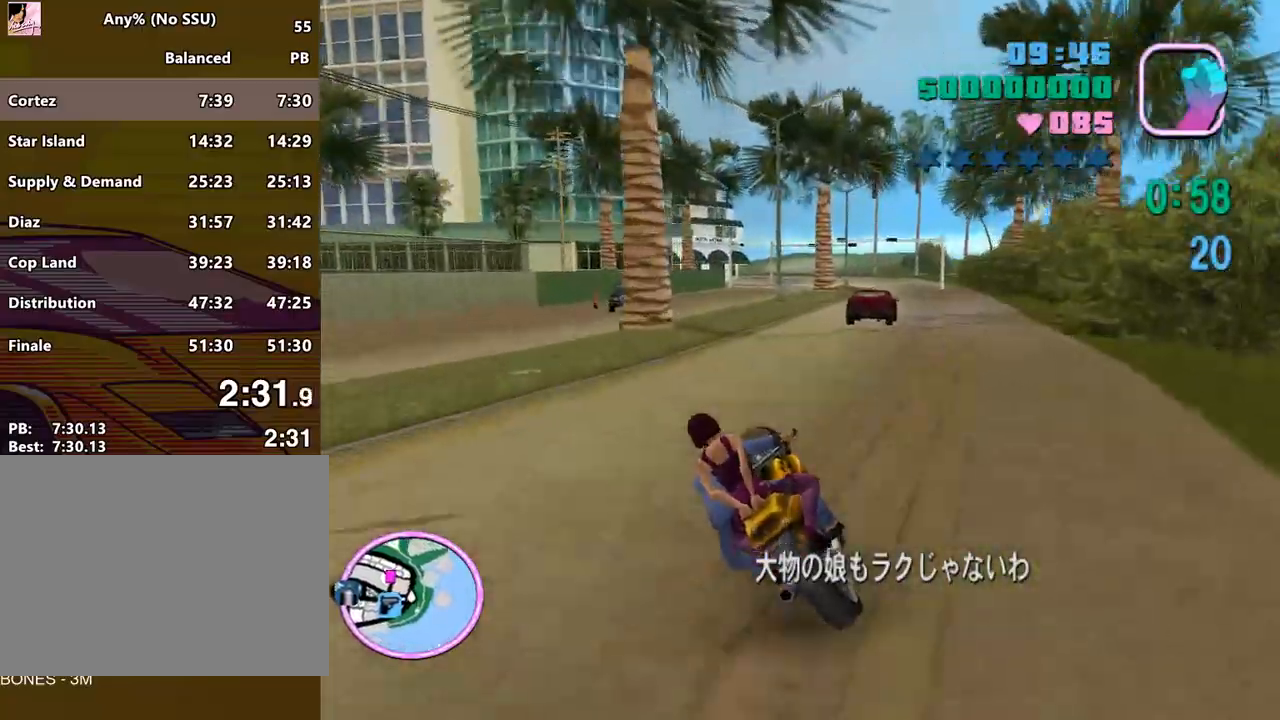
{"keys": [], "mouse": [], "events": [[333, "d", "up"], [367, "w", "up"], [467, "d", "down"], [500, "d", "up"]]}
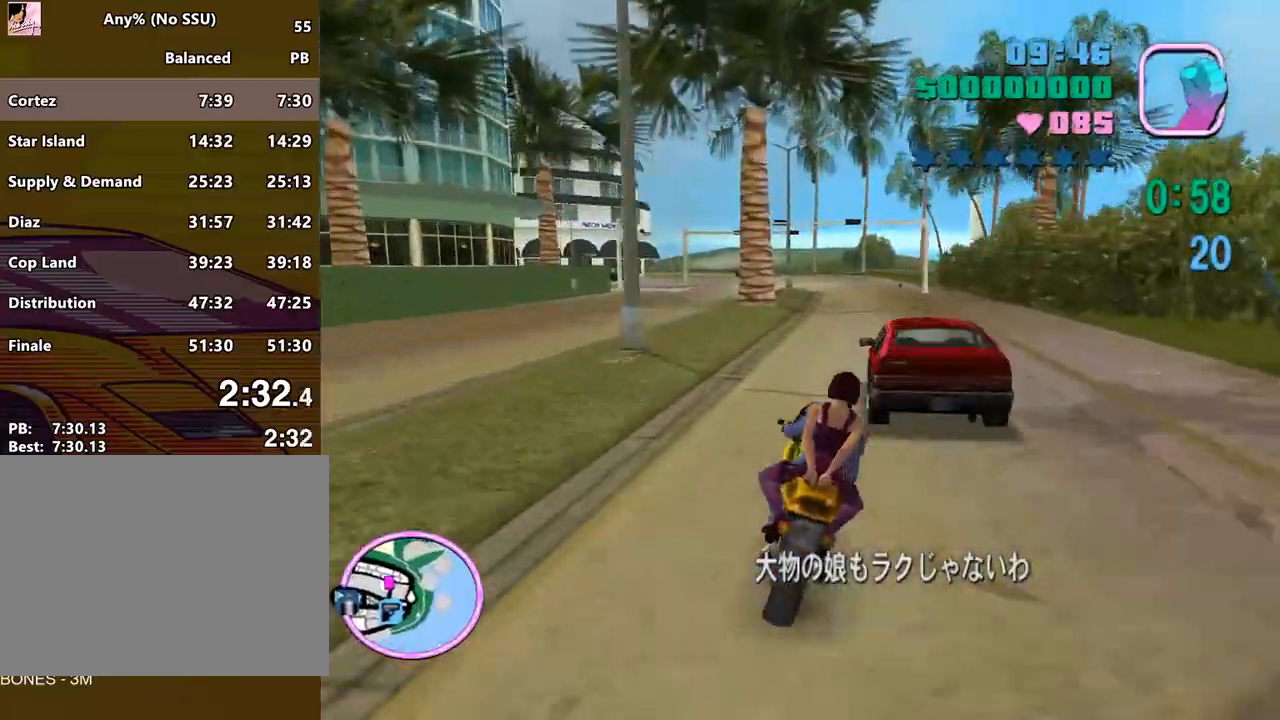
{"keys": ["a", "s", "space"], "mouse": [], "events": [[133, "s", "down"], [233, "a", "down"], [367, "space", "down"]]}
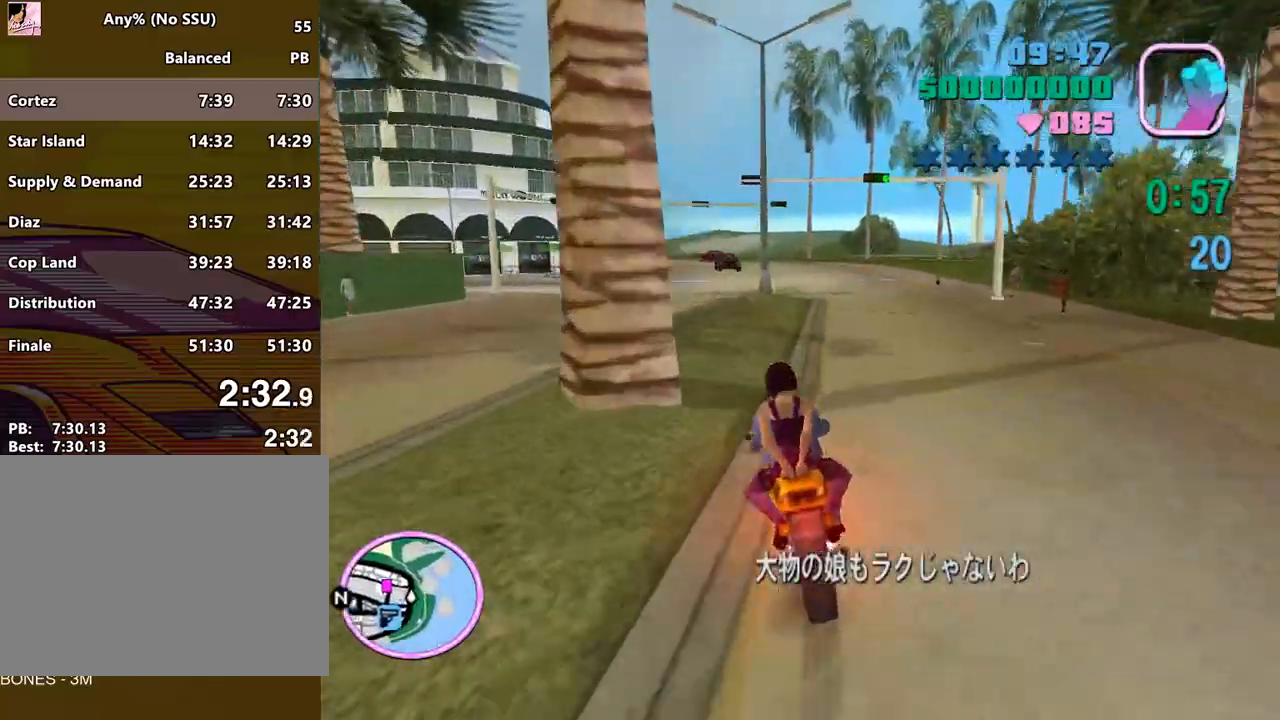
{"keys": ["a"], "mouse": [], "events": [[200, "s", "up"], [300, "space", "up"]]}
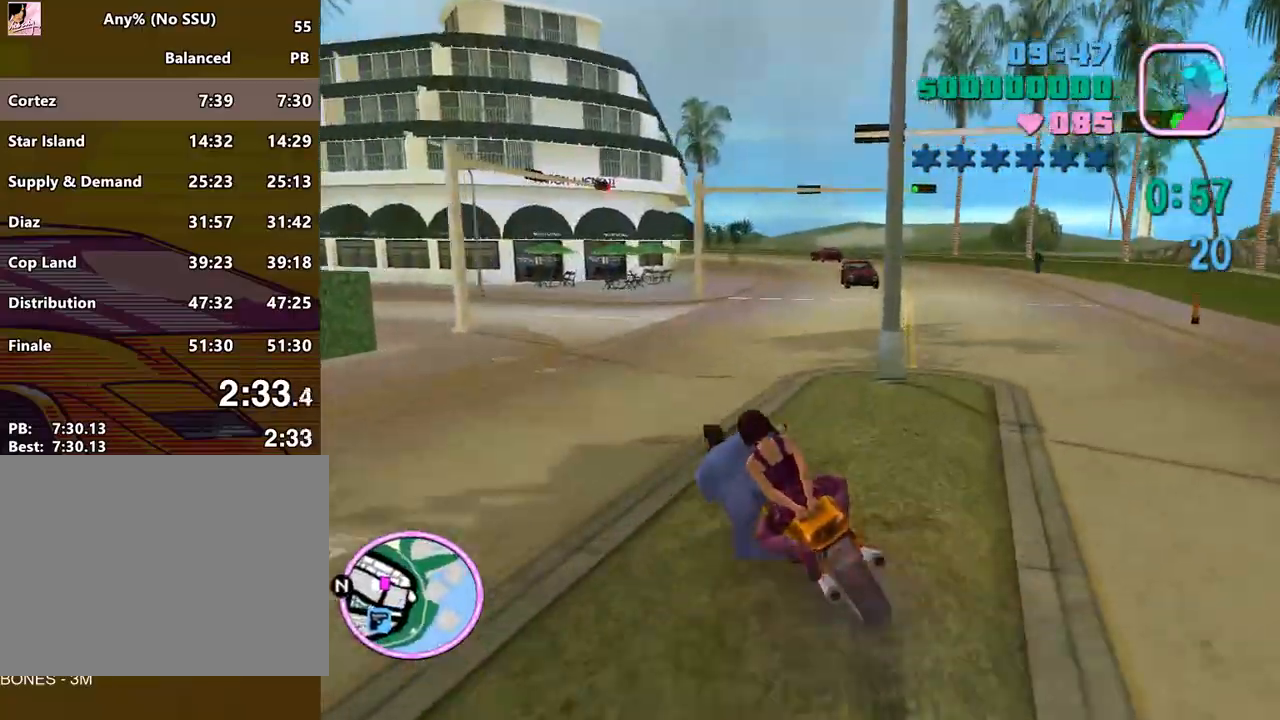
{"keys": ["a", "w"], "mouse": [], "events": [[367, "w", "down"]]}
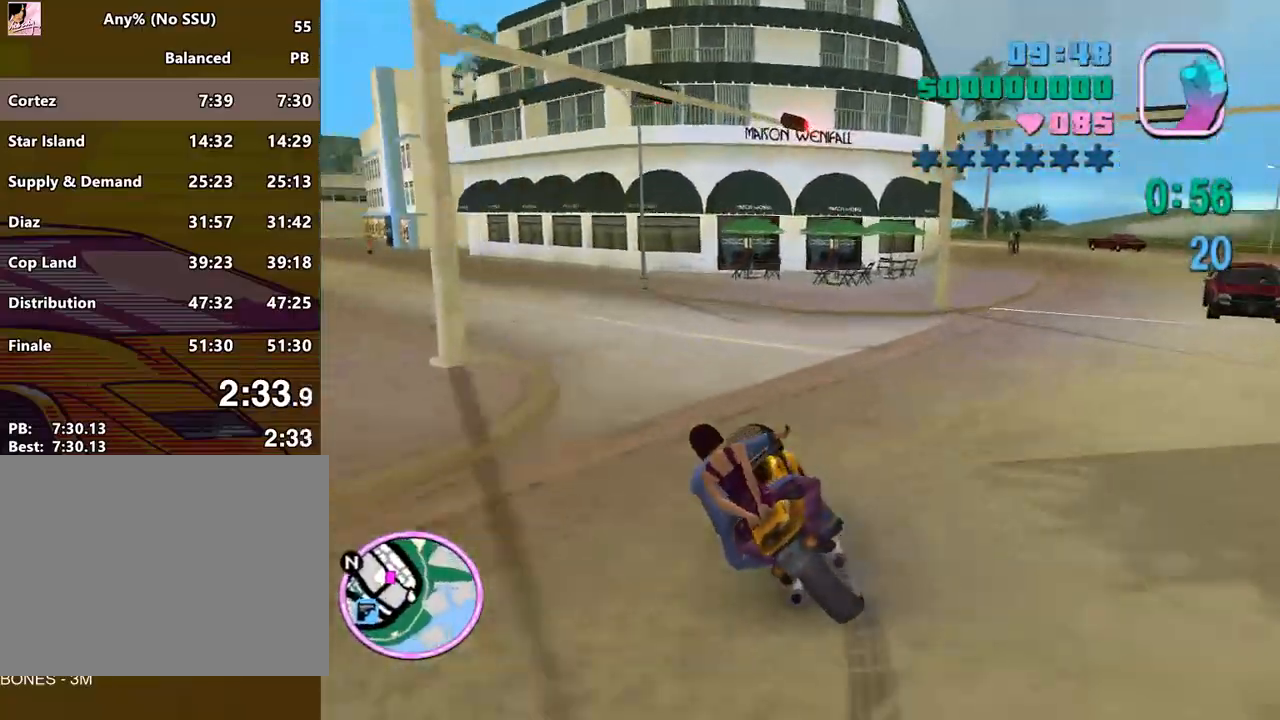
{"keys": ["a"], "mouse": [], "events": [[367, "w", "up"]]}
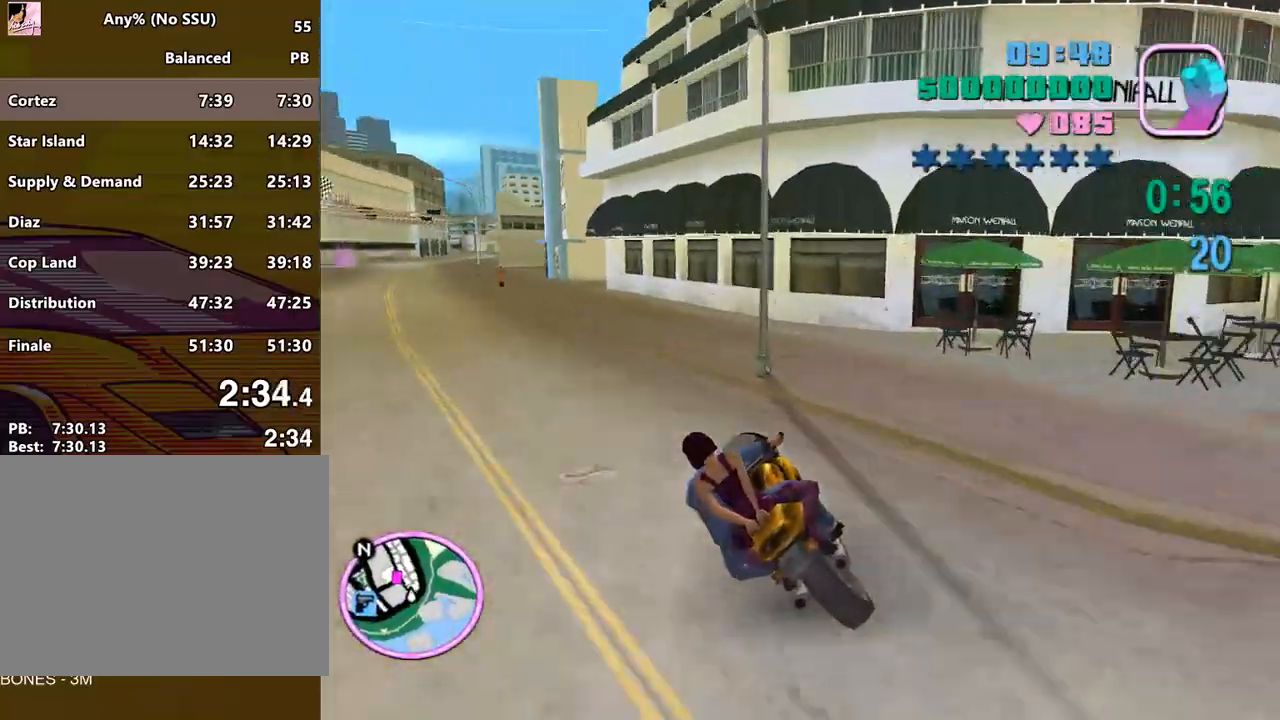
{"keys": ["a", "w"], "mouse": [], "events": [[67, "w", "down"]]}
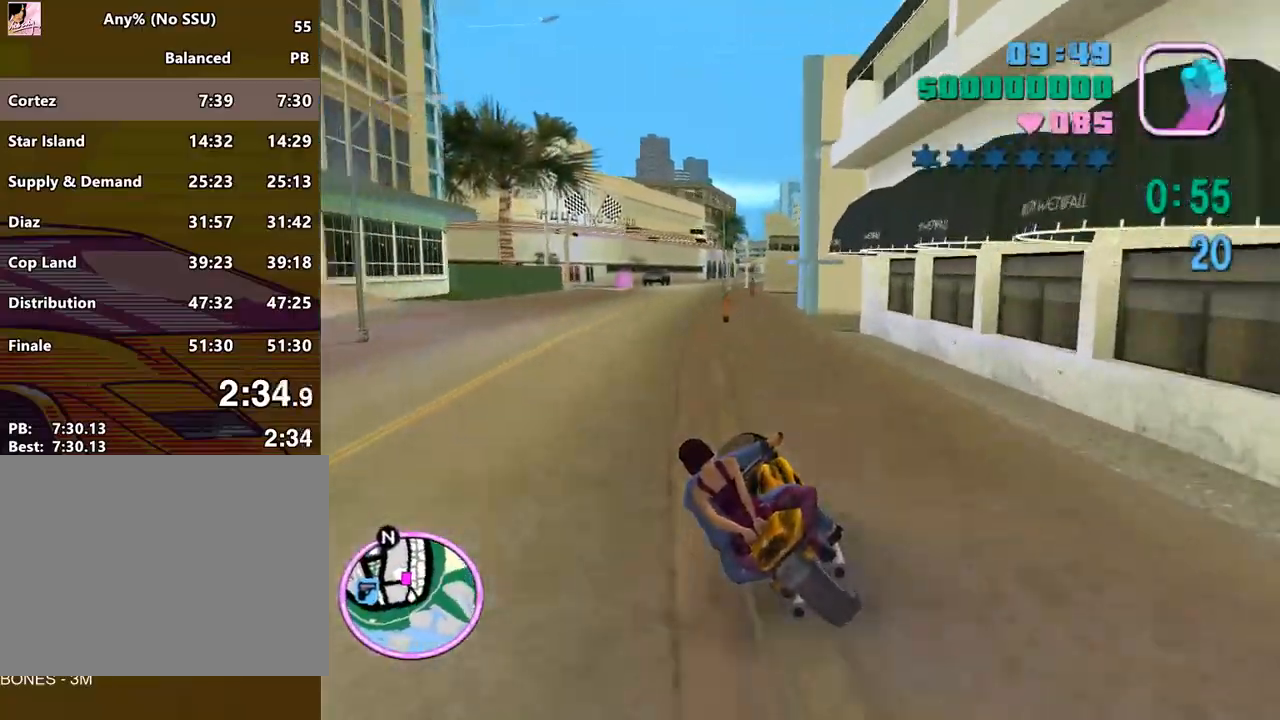
{"keys": ["w"], "mouse": [], "events": [[100, "a", "up"], [133, "d", "down"], [133, "mouse_right", "down"], [233, "d", "up"], [233, "mouse_right", "up"], [267, "mouse_right", "down"], [333, "a", "down"], [367, "mouse_right", "up"], [467, "a", "up"], [467, "mouse_right", "down"], [500, "mouse_right", "up"]]}
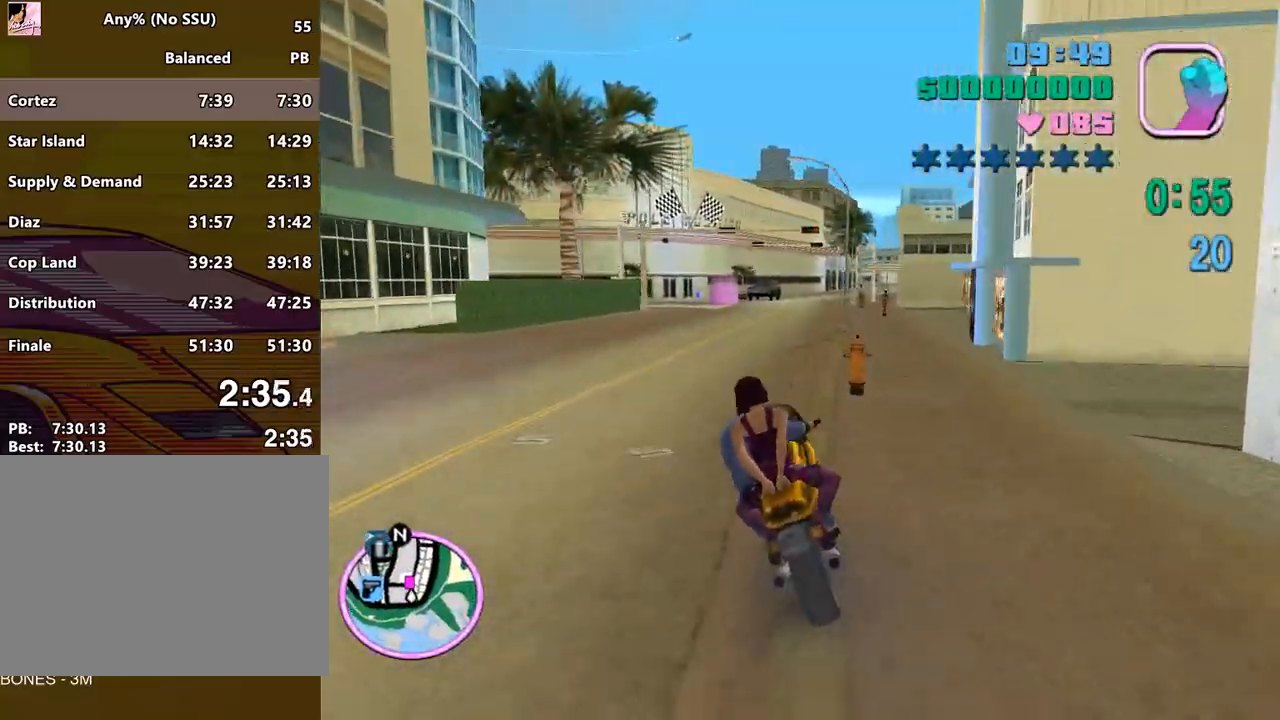
{"keys": ["a", "w"], "mouse": [], "events": [[100, "mouse_right", "down"], [133, "mouse_right", "up"], [233, "mouse_right", "down"], [300, "a", "down"], [300, "mouse_right", "up"], [367, "mouse_right", "down"], [433, "a", "up"], [467, "a", "down"], [467, "mouse_right", "up"]]}
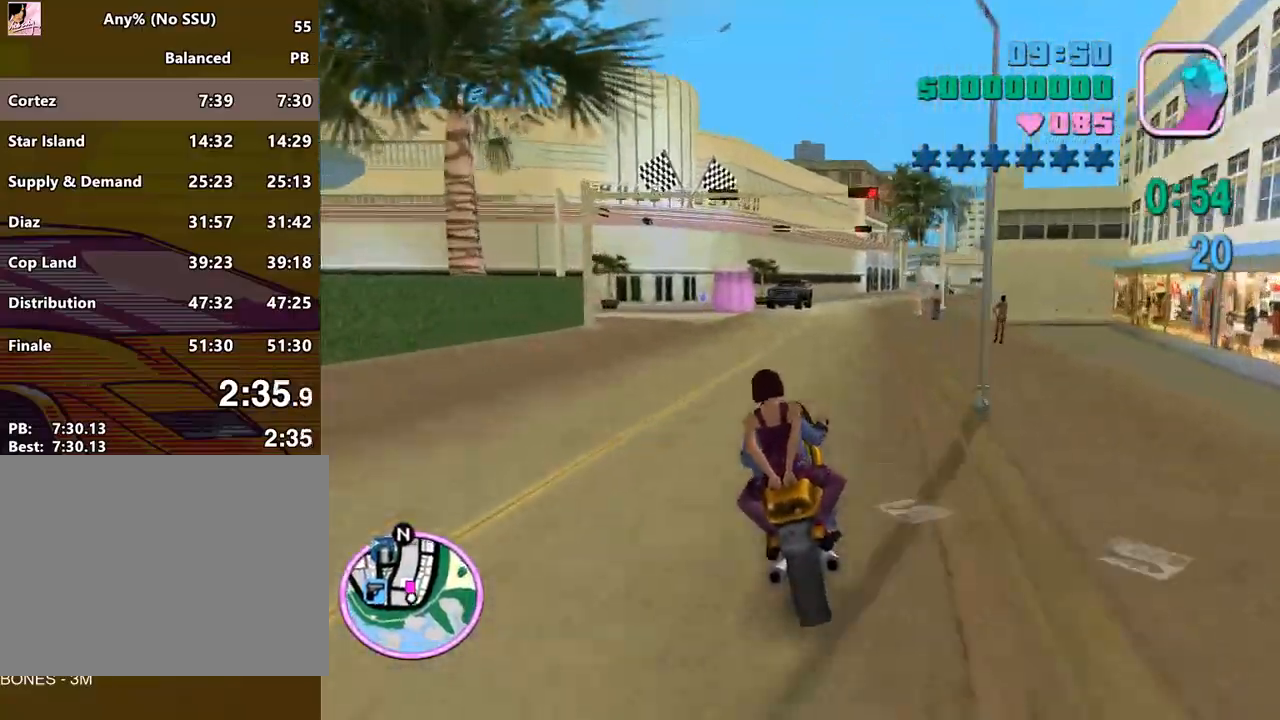
{"keys": ["s"], "mouse": [], "events": [[67, "w", "up"], [100, "a", "up"], [267, "s", "down"]]}
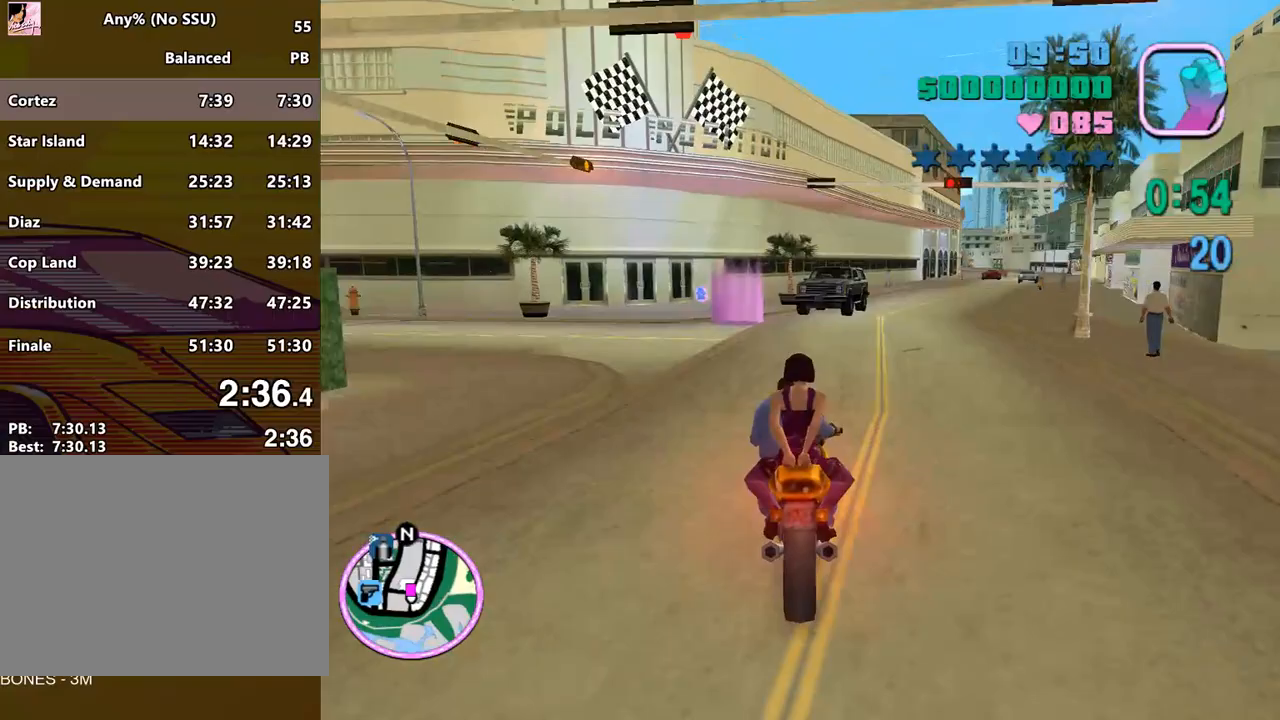
{"keys": ["a", "s", "space"], "mouse": [], "events": [[133, "s", "up"], [233, "s", "down"], [333, "a", "down"], [400, "space", "down"]]}
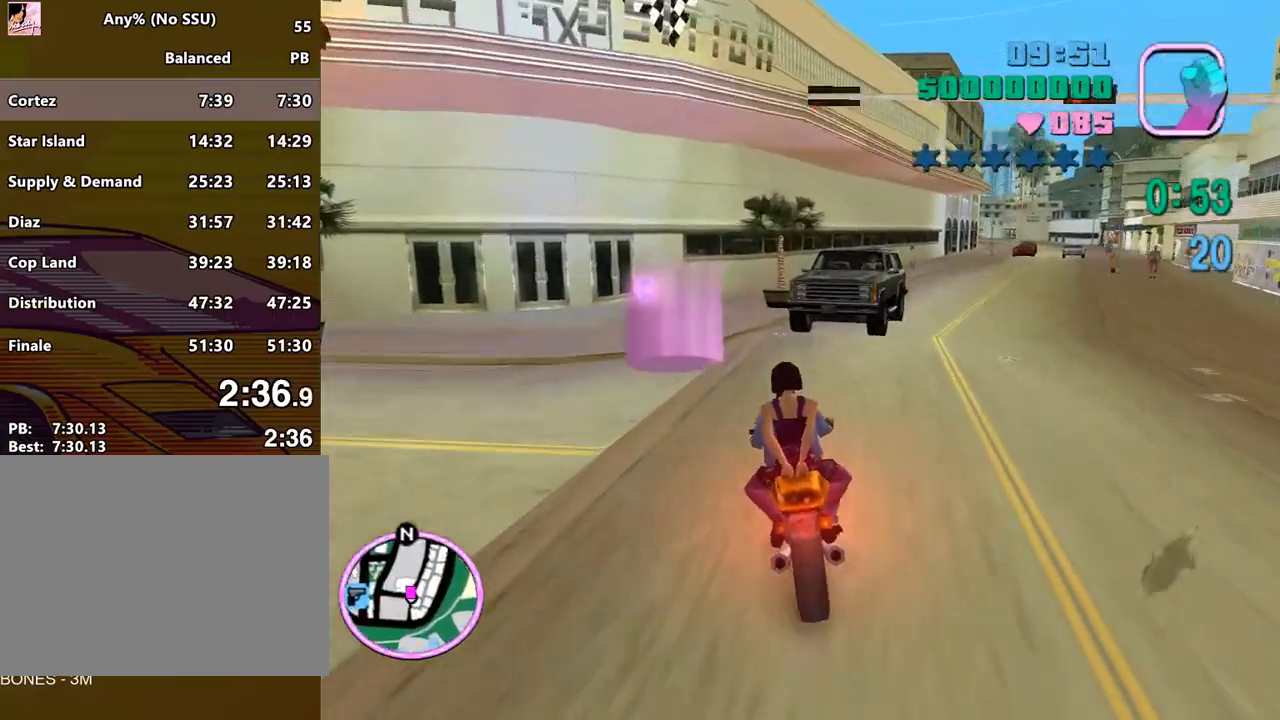
{"keys": ["a", "s", "space"], "mouse": [], "events": []}
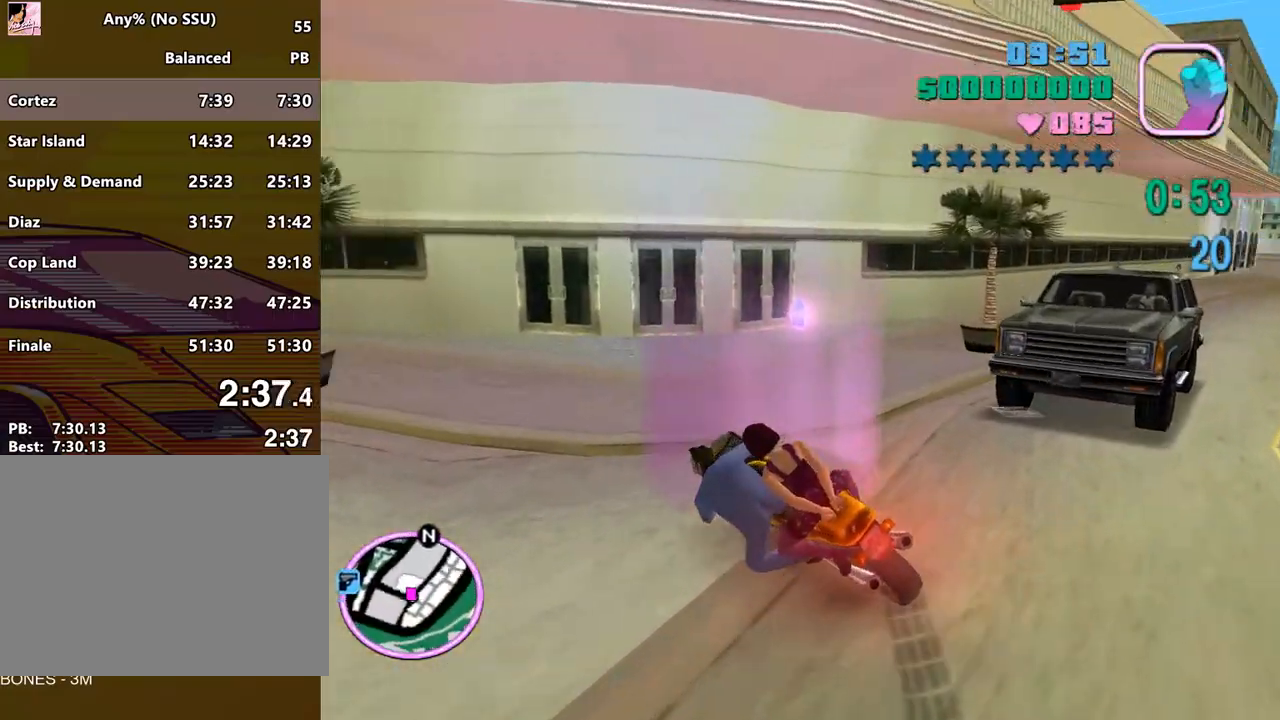
{"keys": ["a", "w"], "mouse": [], "events": [[33, "a", "up"], [300, "s", "up"], [300, "space", "up"], [367, "a", "down"], [433, "w", "down"]]}
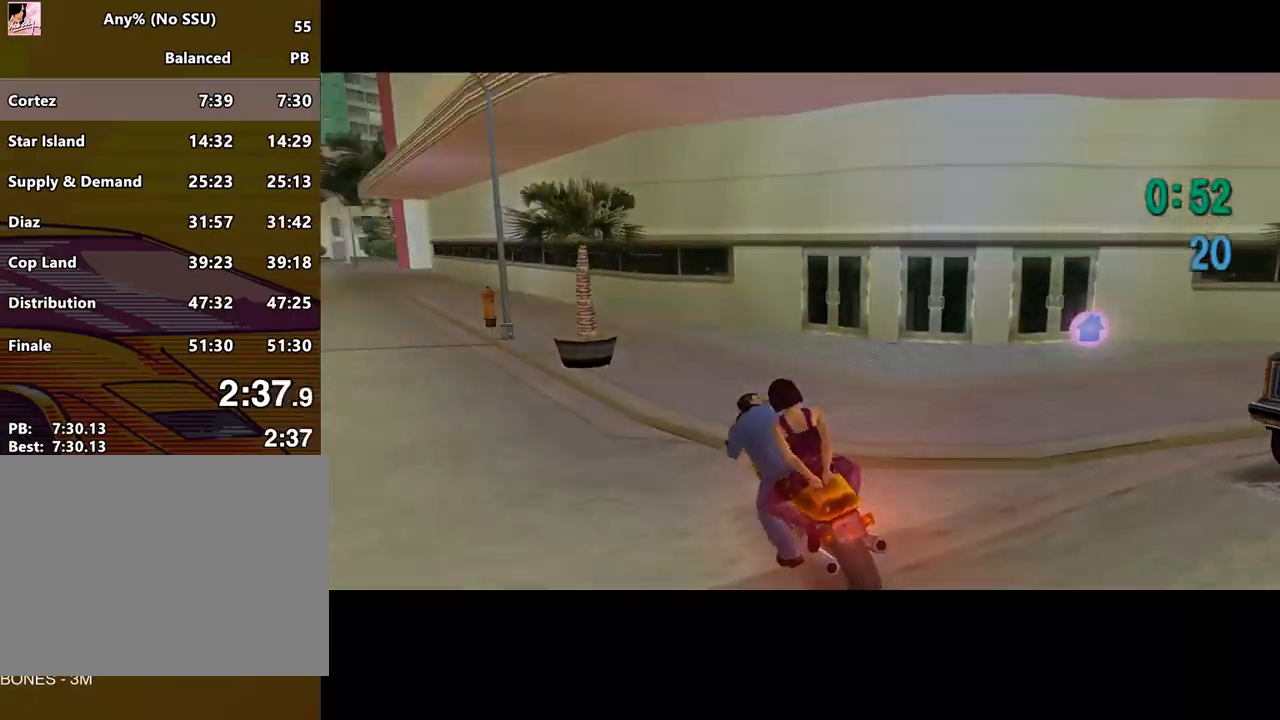
{"keys": ["a", "w"], "mouse": [], "events": []}
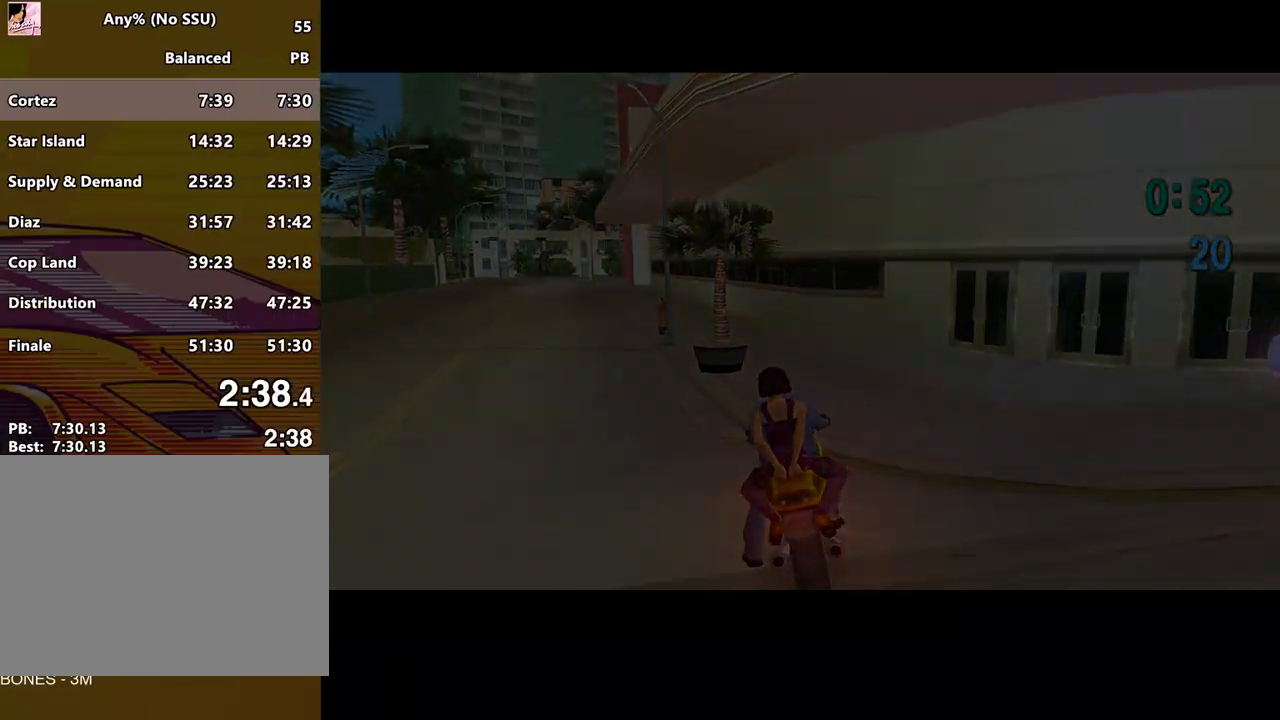
{"keys": ["a", "w"], "mouse": [], "events": []}
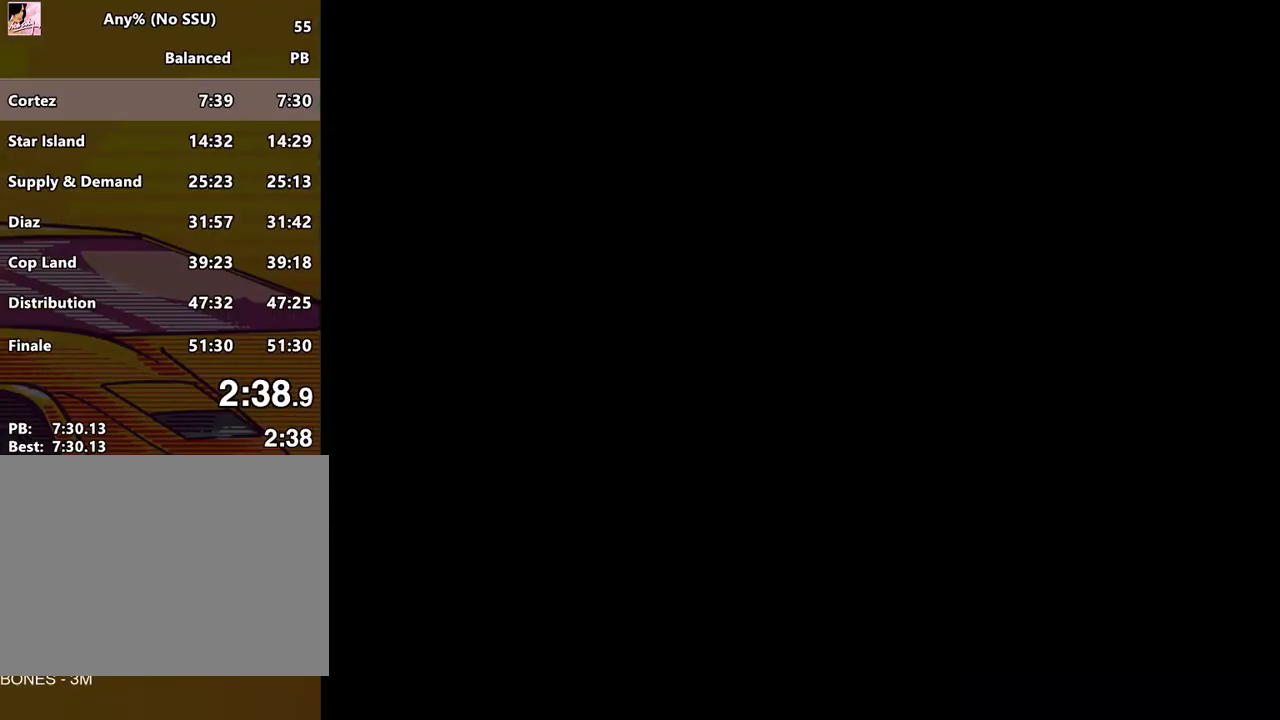
{"keys": ["a", "w"], "mouse": [], "events": []}
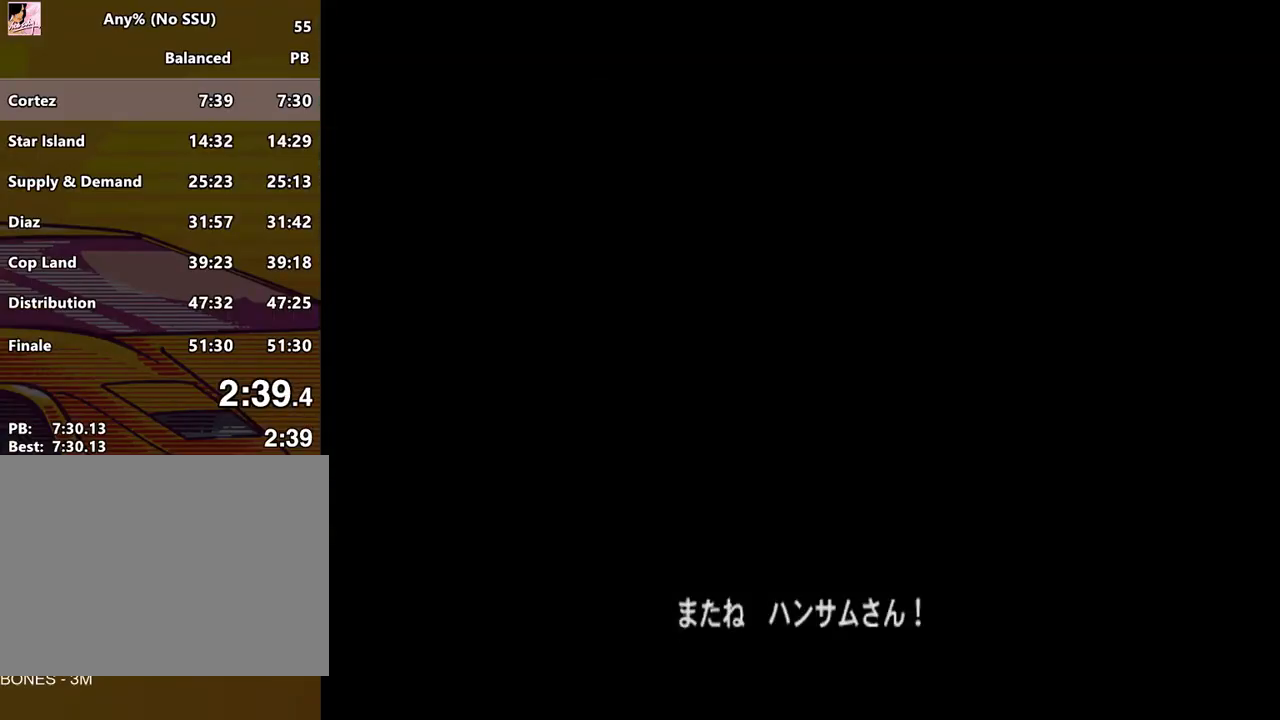
{"keys": ["a", "w"], "mouse": [], "events": []}
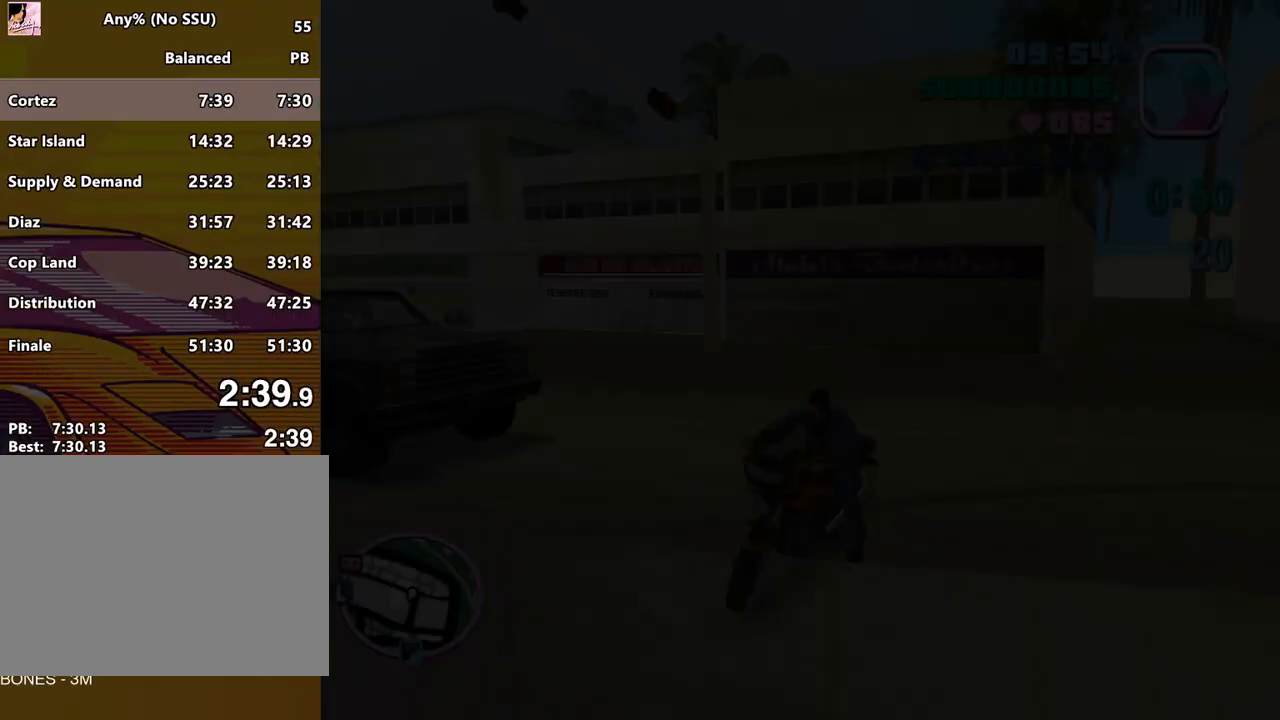
{"keys": ["a", "w"], "mouse": ["right"], "events": [[67, "mouse_right", "down"], [200, "mouse_right", "up"], [300, "a", "up"], [333, "mouse_right", "down"], [400, "mouse_right", "up"], [467, "a", "down"], [467, "mouse_right", "down"]]}
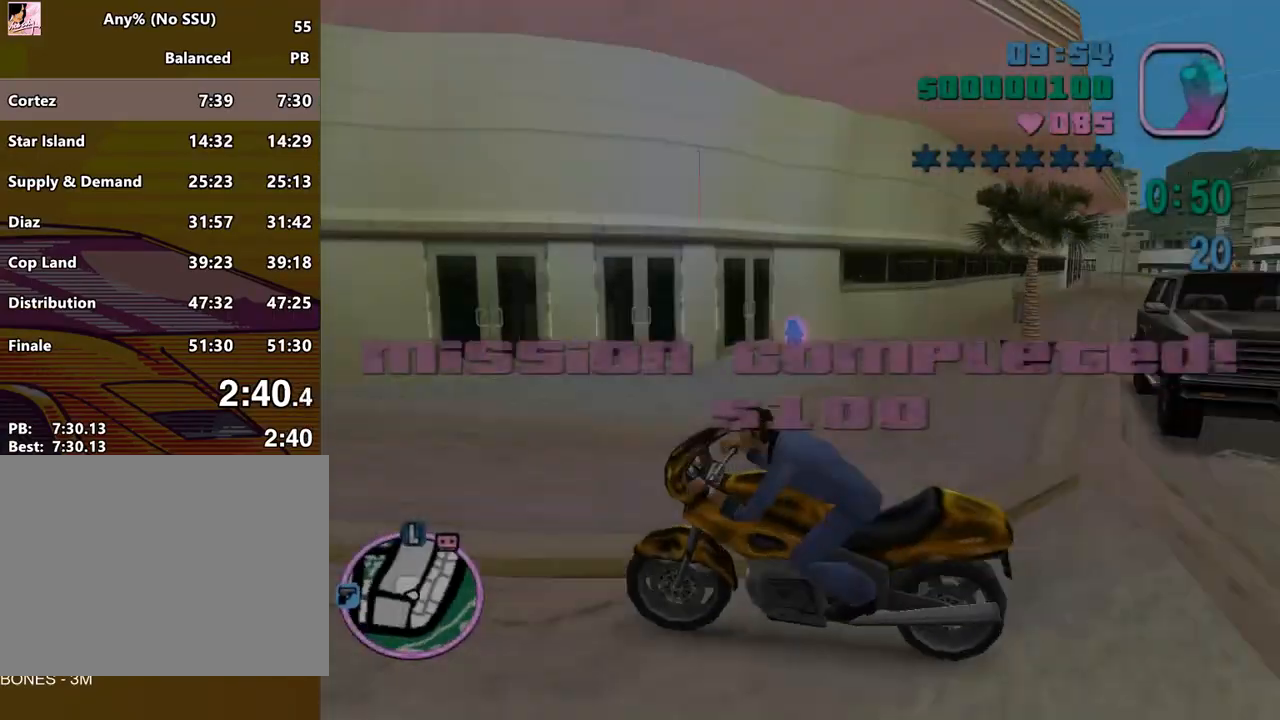
{"keys": ["w"], "mouse": ["right"], "events": [[33, "mouse_right", "up"], [67, "a", "up"], [67, "mouse_right", "down"], [167, "mouse_right", "up"], [200, "mouse_right", "down"], [267, "mouse_right", "up"], [367, "mouse_right", "down"], [400, "a", "down"], [400, "mouse_right", "up"], [433, "a", "up"], [433, "mouse_right", "down"]]}
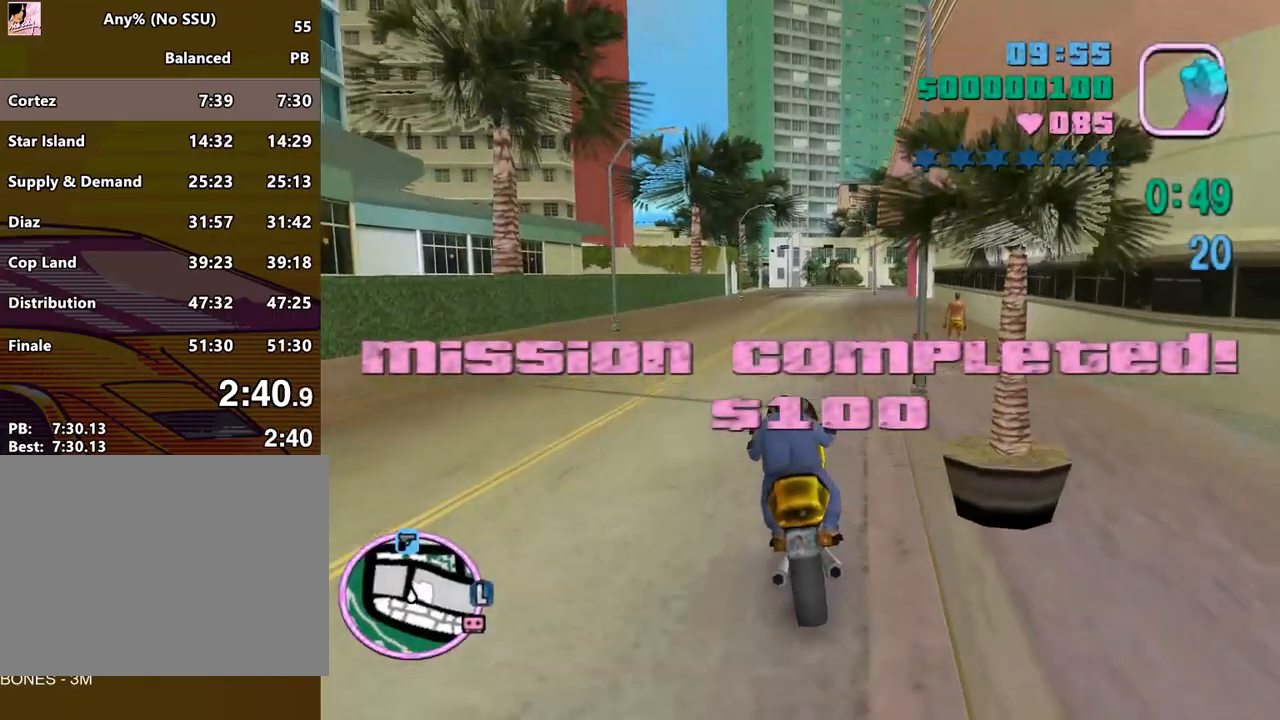
{"keys": ["w"], "mouse": [], "events": [[33, "mouse_right", "up"], [100, "mouse_right", "down"], [133, "mouse_right", "up"], [167, "a", "down"], [167, "mouse_right", "down"], [267, "a", "up"], [267, "mouse_right", "up"], [333, "mouse_right", "down"], [367, "mouse_right", "up"], [467, "mouse_right", "down"], [500, "mouse_right", "up"]]}
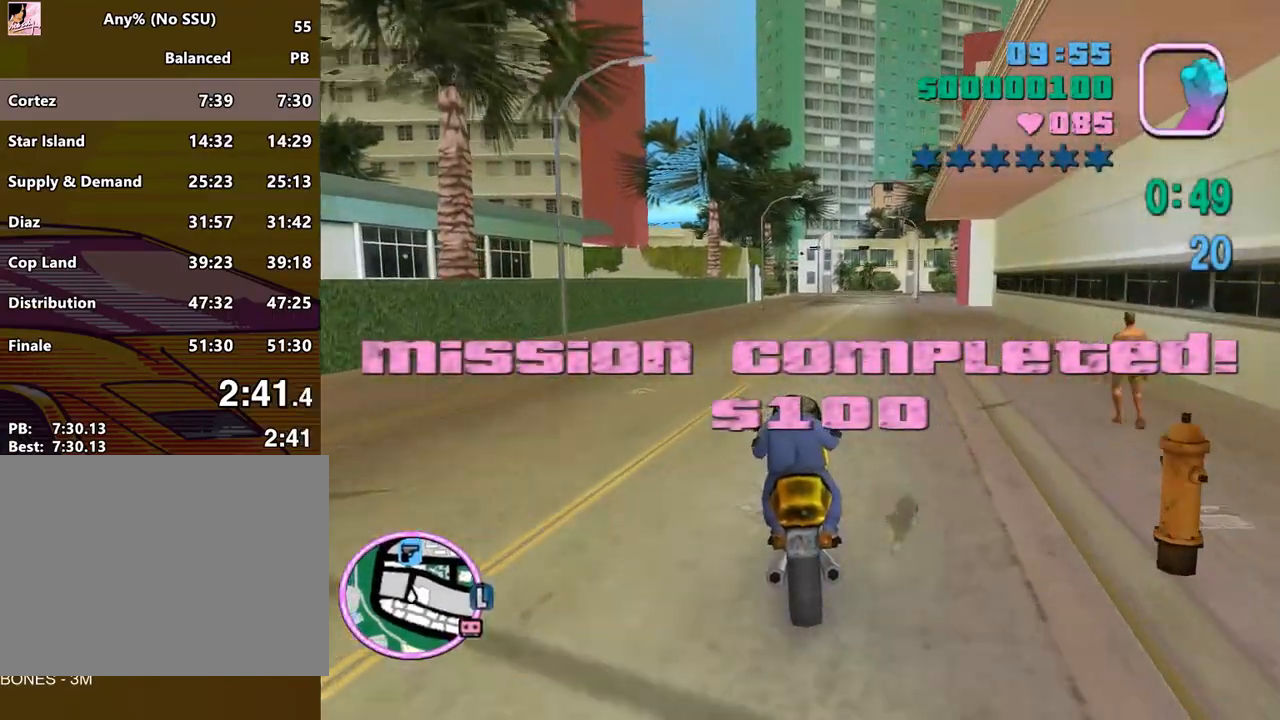
{"keys": ["w"], "mouse": ["right"], "events": [[100, "mouse_right", "down"], [133, "mouse_right", "up"], [200, "mouse_right", "down"], [233, "mouse_right", "up"], [333, "mouse_right", "down"], [367, "mouse_right", "up"], [433, "mouse_right", "down"]]}
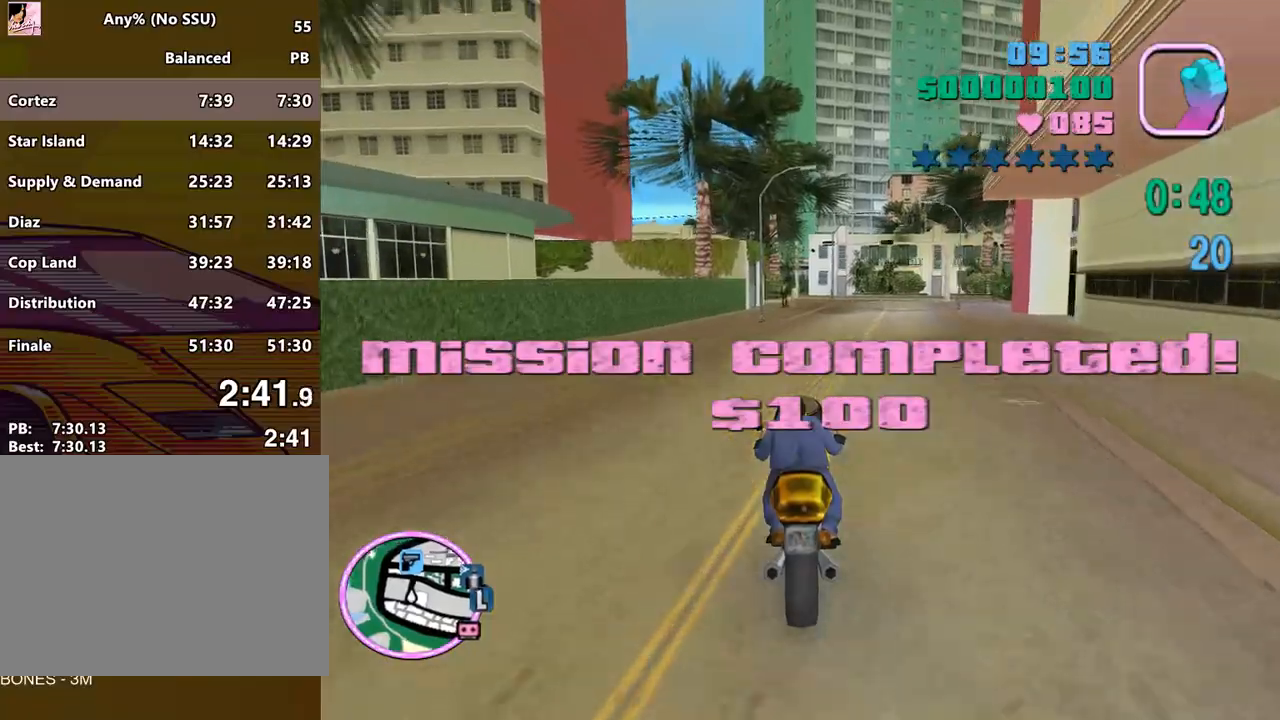
{"keys": ["d", "w"], "mouse": [], "events": [[33, "mouse_right", "up"], [67, "mouse_right", "down"], [133, "mouse_right", "up"], [200, "mouse_right", "down"], [267, "mouse_right", "up"], [300, "mouse_right", "down"], [400, "d", "down"], [400, "mouse_right", "up"]]}
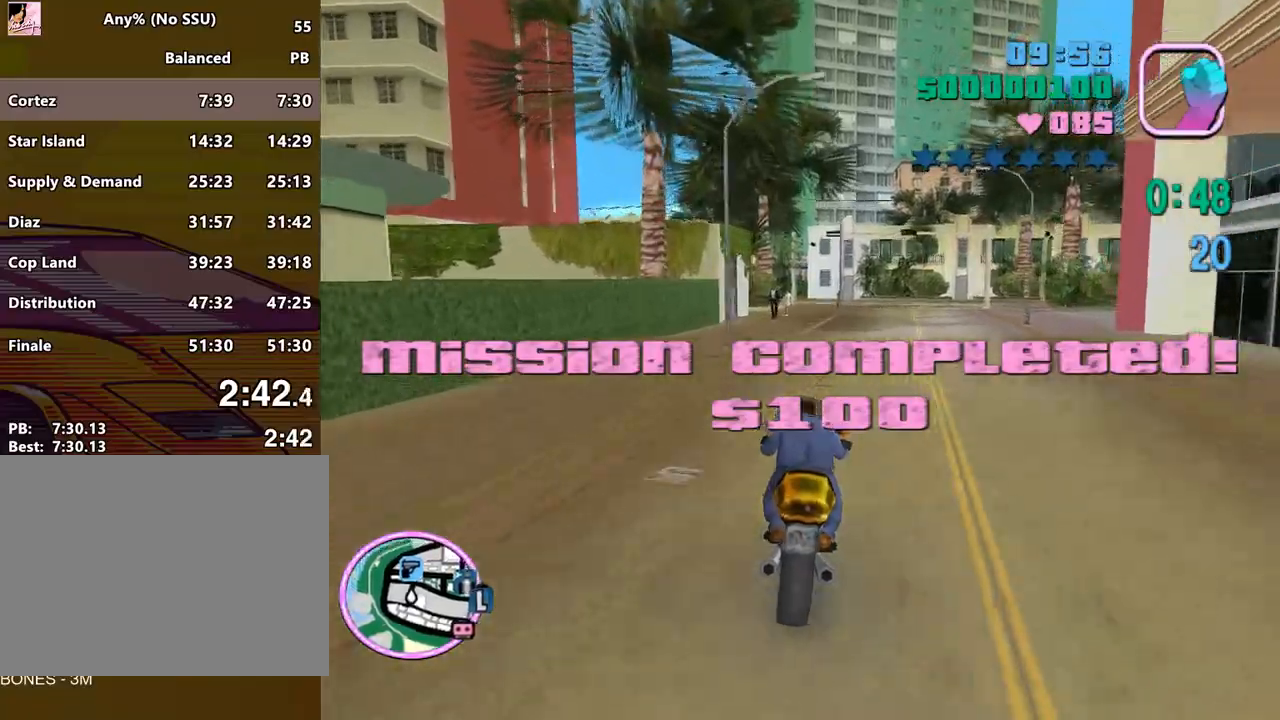
{"keys": ["d"], "mouse": [], "events": [[367, "space", "down"], [400, "w", "up"], [500, "space", "up"]]}
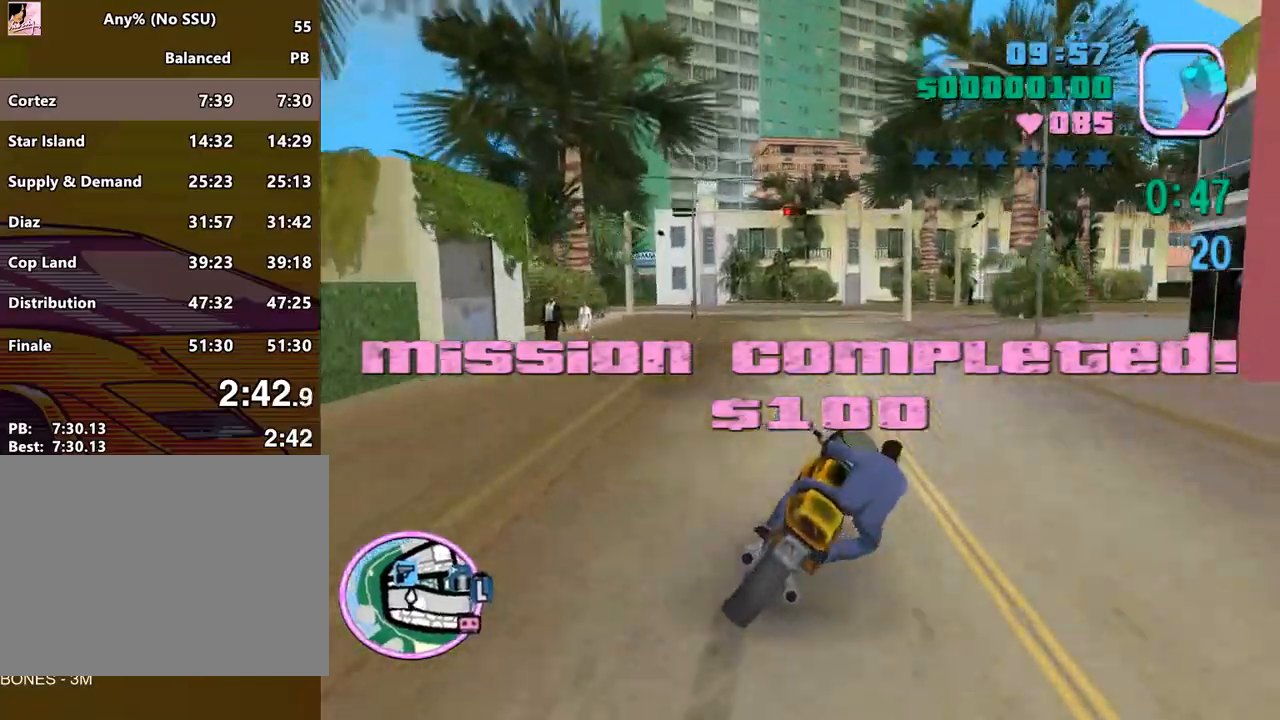
{"keys": ["d", "num6", "w"], "mouse": [], "events": [[200, "w", "down"], [467, "num6", "down"]]}
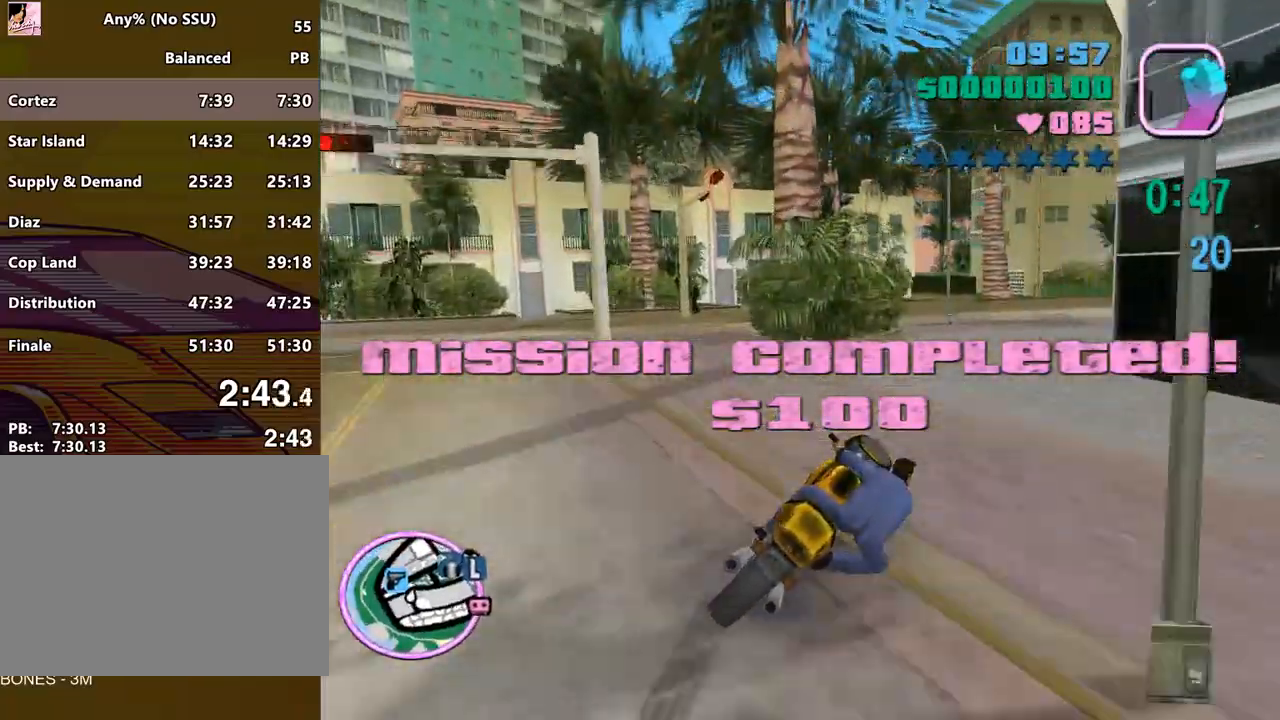
{"keys": ["d", "w"], "mouse": [], "events": [[167, "num6", "up"], [400, "num6", "down"], [500, "num6", "up"]]}